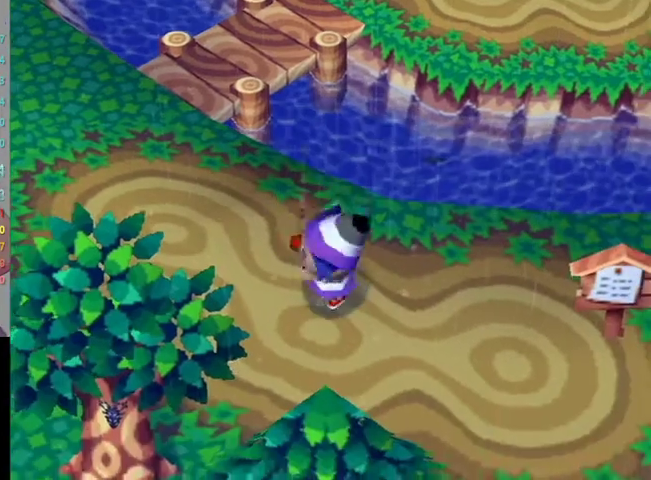
Gameplay with a controller (Nintendo layout); each line is a JSON object with the inputs held at the frame after it. "events" lists button and stick changes between this image and that frame as [ms after this image, input, new state], when the widget could be followed in between. Not read: L2 L3 R2 R3 SELECT Z.
{"buttons": [], "left_stick": "center", "right_stick": "center", "events": [[167, "left_stick", "up-right"], [300, "left_stick", "up"], [400, "left_stick", "center"]]}
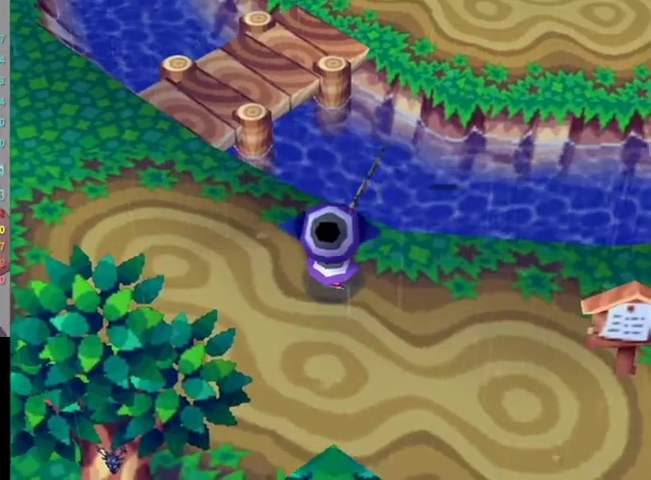
{"buttons": [], "left_stick": "center", "right_stick": "center", "events": [[33, "A", "down"], [400, "A", "up"]]}
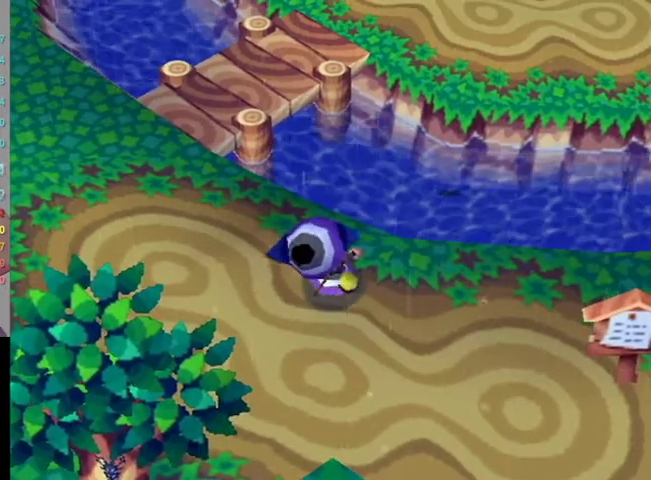
{"buttons": [], "left_stick": "up-right", "right_stick": "center", "events": [[467, "left_stick", "up-right"]]}
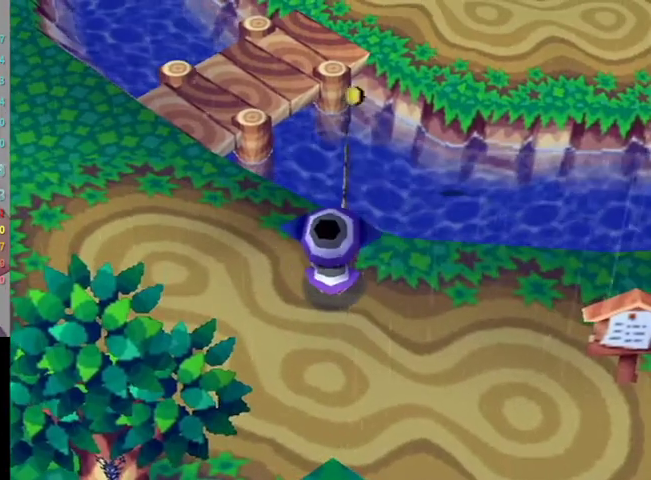
{"buttons": [], "left_stick": "center", "right_stick": "center", "events": [[200, "left_stick", "center"]]}
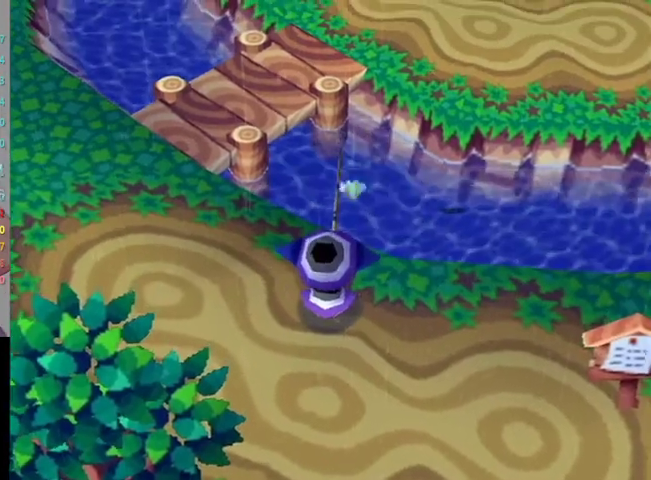
{"buttons": [], "left_stick": "center", "right_stick": "center", "events": []}
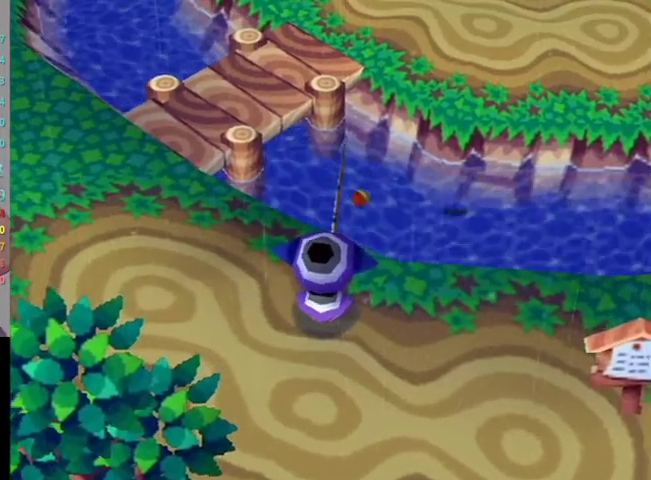
{"buttons": [], "left_stick": "center", "right_stick": "center", "events": []}
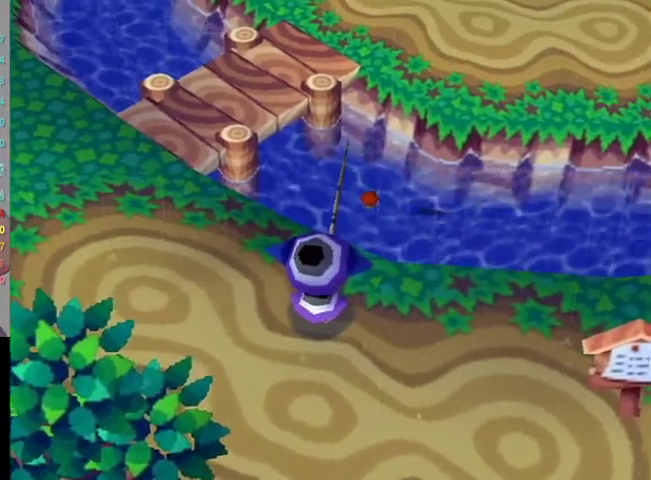
{"buttons": [], "left_stick": "center", "right_stick": "center", "events": []}
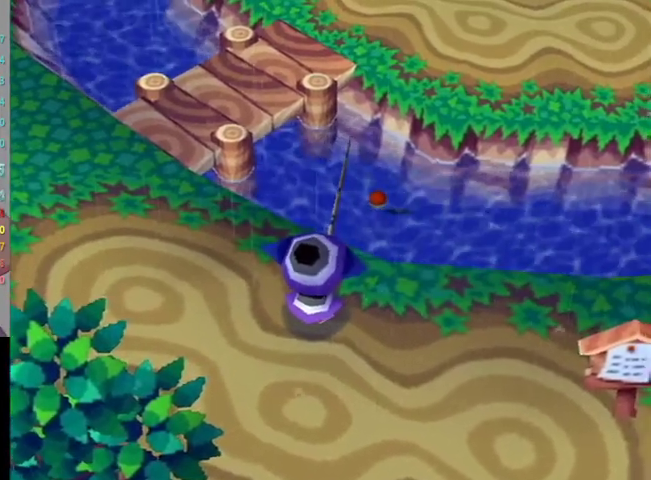
{"buttons": [], "left_stick": "center", "right_stick": "center", "events": []}
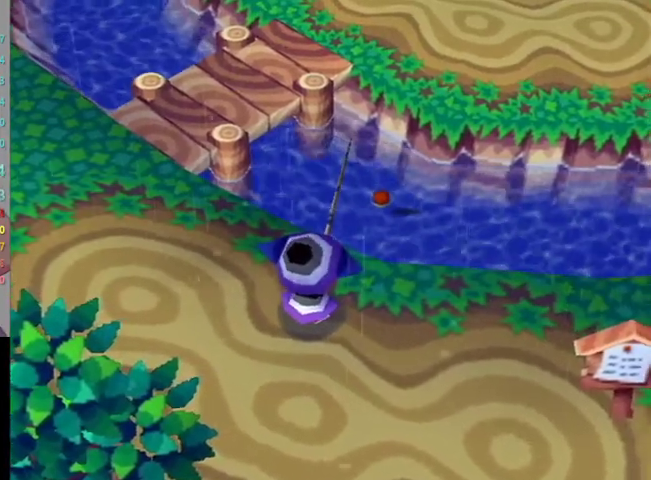
{"buttons": [], "left_stick": "center", "right_stick": "center", "events": []}
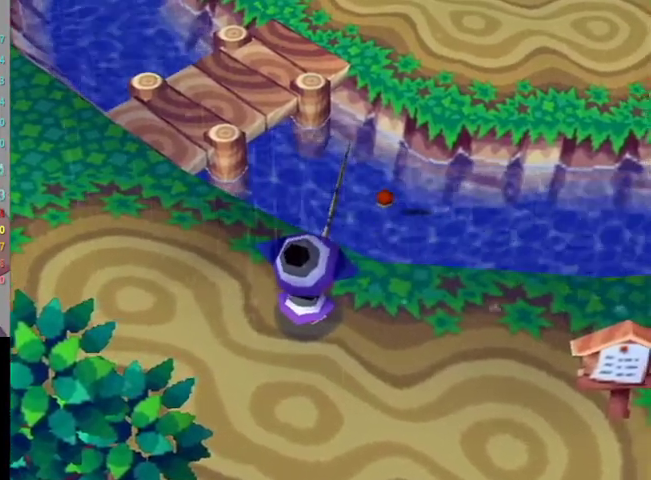
{"buttons": [], "left_stick": "center", "right_stick": "center", "events": []}
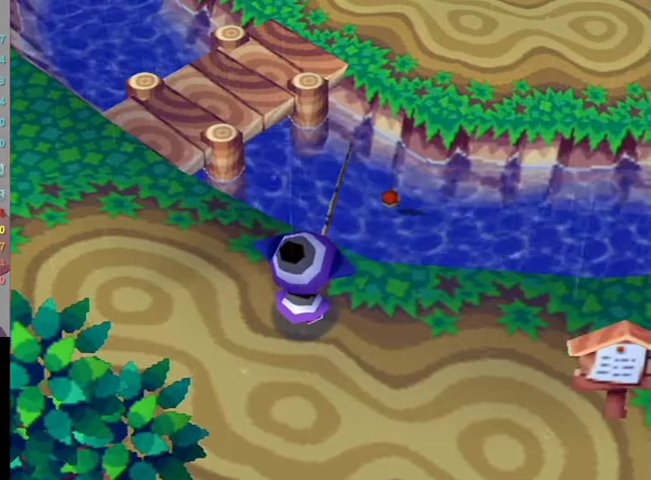
{"buttons": [], "left_stick": "center", "right_stick": "center", "events": []}
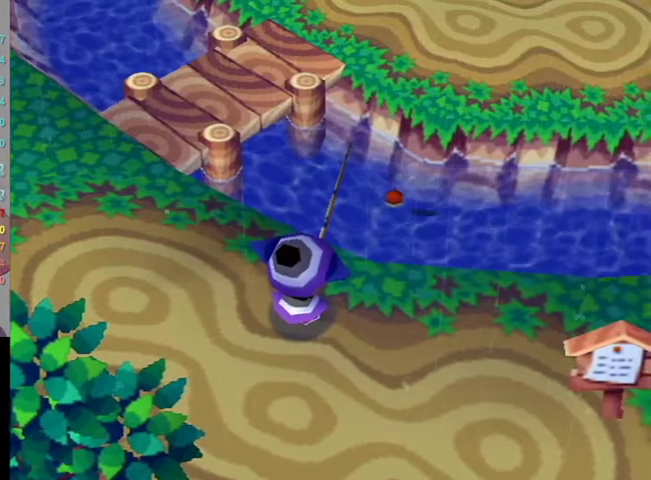
{"buttons": [], "left_stick": "center", "right_stick": "center", "events": []}
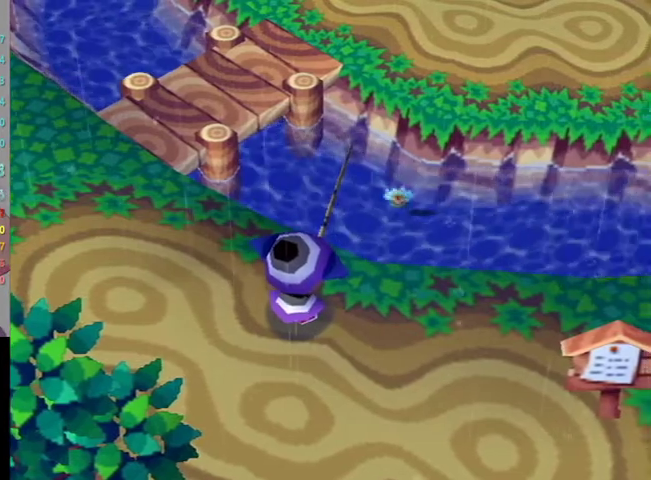
{"buttons": [], "left_stick": "center", "right_stick": "center", "events": [[233, "A", "down"], [333, "A", "up"]]}
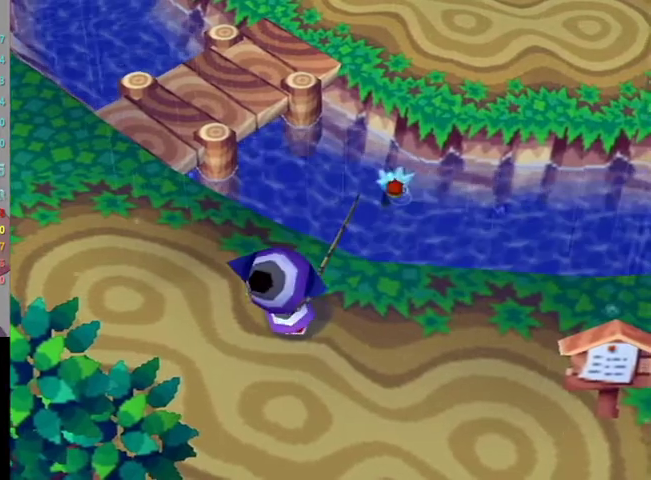
{"buttons": [], "left_stick": "center", "right_stick": "center", "events": []}
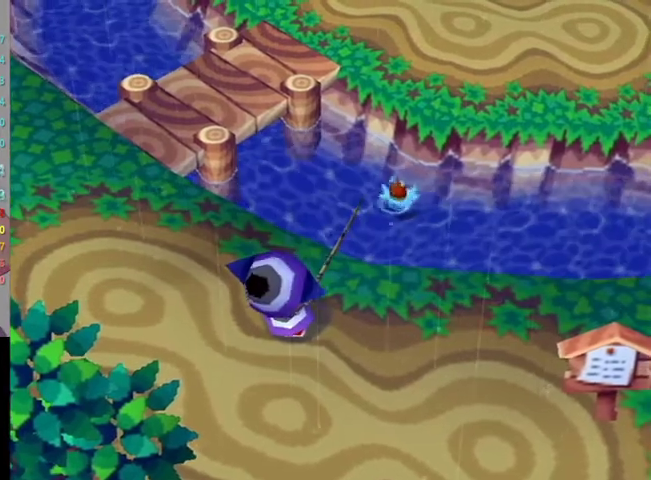
{"buttons": [], "left_stick": "center", "right_stick": "center", "events": []}
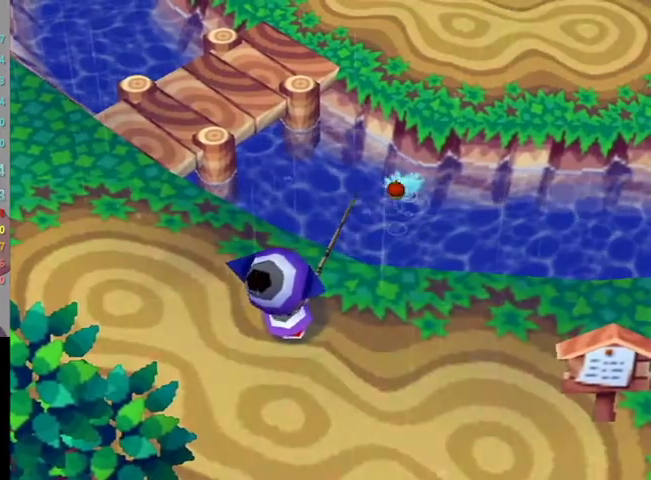
{"buttons": [], "left_stick": "center", "right_stick": "center", "events": []}
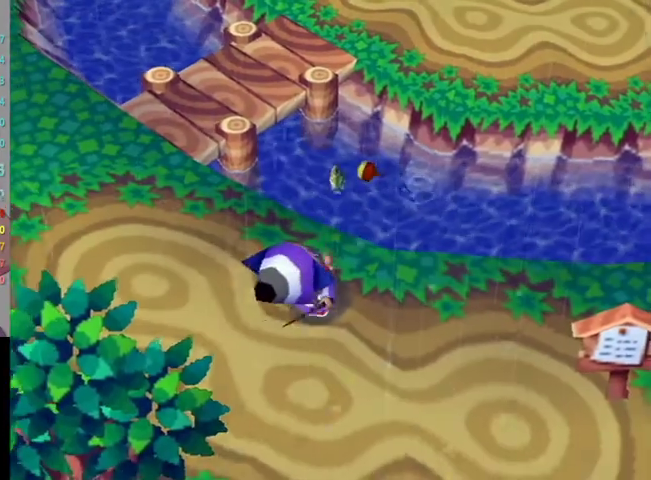
{"buttons": [], "left_stick": "center", "right_stick": "center", "events": [[67, "A", "down"], [67, "B", "down"], [133, "B", "up"], [167, "A", "up"], [233, "A", "down"], [233, "B", "down"], [333, "A", "up"], [333, "B", "up"], [433, "A", "down"], [433, "B", "down"], [500, "A", "up"], [500, "B", "up"]]}
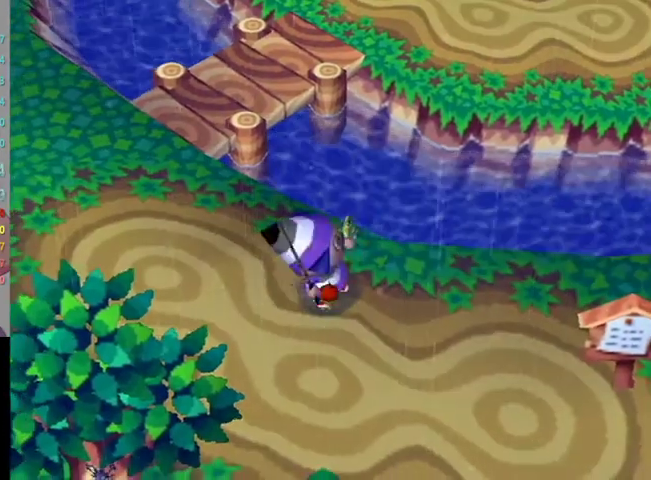
{"buttons": [], "left_stick": "center", "right_stick": "center", "events": [[67, "A", "down"], [100, "B", "down"], [133, "B", "up"], [167, "A", "up"], [267, "A", "down"], [267, "B", "down"], [333, "A", "up"], [333, "B", "up"], [400, "A", "down"], [433, "B", "down"], [500, "A", "up"], [500, "B", "up"]]}
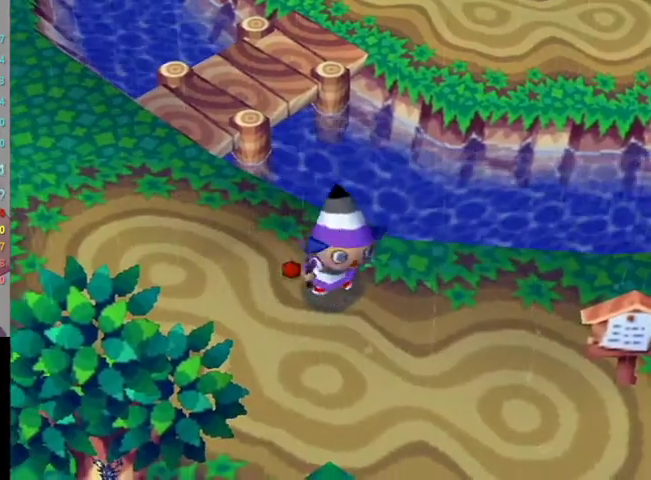
{"buttons": ["A"], "left_stick": "center", "right_stick": "center", "events": [[33, "A", "down"], [67, "B", "down"], [133, "A", "up"], [133, "B", "up"], [233, "A", "down"], [233, "B", "down"], [333, "A", "up"], [400, "A", "down"], [467, "B", "up"]]}
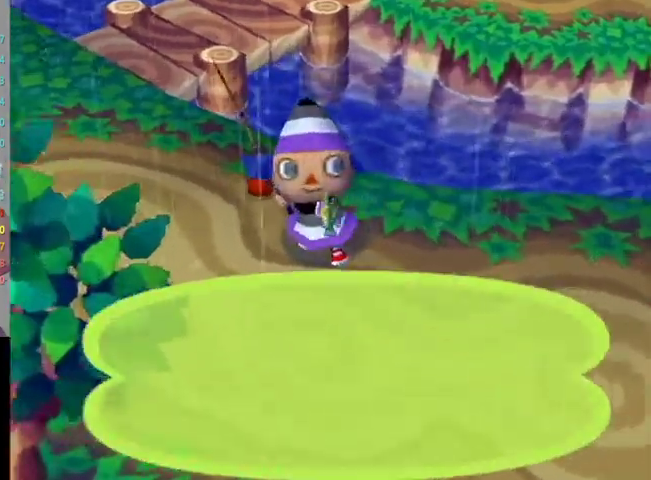
{"buttons": [], "left_stick": "center", "right_stick": "center", "events": [[33, "A", "up"], [67, "A", "down"], [67, "B", "down"], [133, "A", "up"], [133, "B", "up"], [200, "A", "down"], [233, "B", "down"], [333, "A", "up"], [333, "B", "up"], [400, "A", "down"], [400, "B", "down"], [467, "A", "up"], [467, "B", "up"]]}
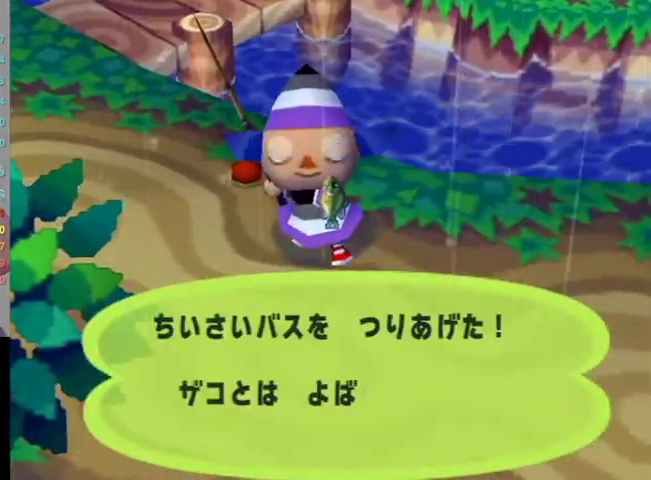
{"buttons": [], "left_stick": "center", "right_stick": "center", "events": [[67, "A", "down"], [67, "B", "down"], [167, "A", "up"], [167, "B", "up"], [233, "A", "down"], [267, "B", "down"], [333, "A", "up"], [333, "B", "up"], [400, "A", "down"], [433, "B", "down"], [500, "A", "up"], [500, "B", "up"]]}
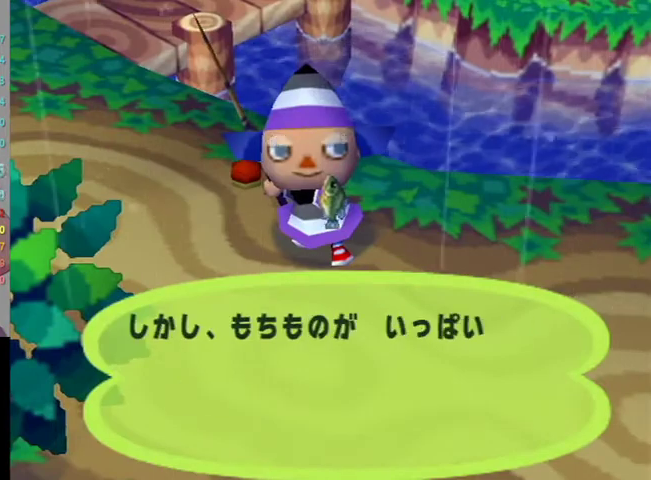
{"buttons": [], "left_stick": "center", "right_stick": "center", "events": [[67, "A", "down"], [67, "B", "down"], [100, "A", "up"], [133, "B", "up"], [267, "B", "down"], [300, "B", "up"], [433, "B", "down"], [467, "B", "up"]]}
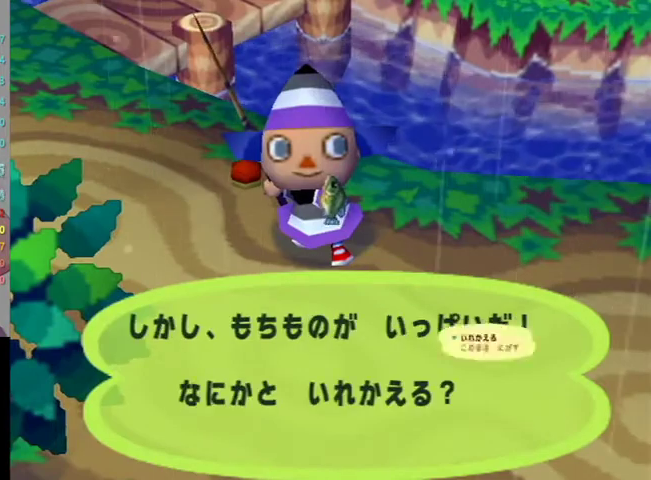
{"buttons": ["L1"], "left_stick": "right", "right_stick": "center", "events": [[33, "B", "down"], [100, "B", "up"], [200, "B", "down"], [233, "B", "up"], [333, "B", "down"], [400, "B", "up"], [400, "left_stick", "right"], [467, "L1", "down"]]}
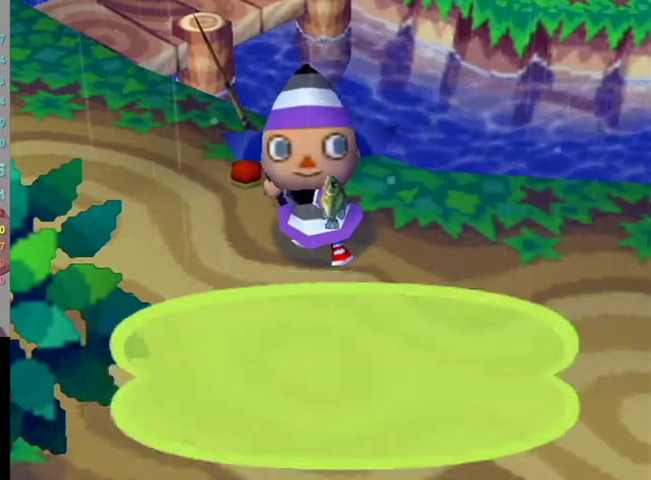
{"buttons": ["L1"], "left_stick": "right", "right_stick": "center", "events": []}
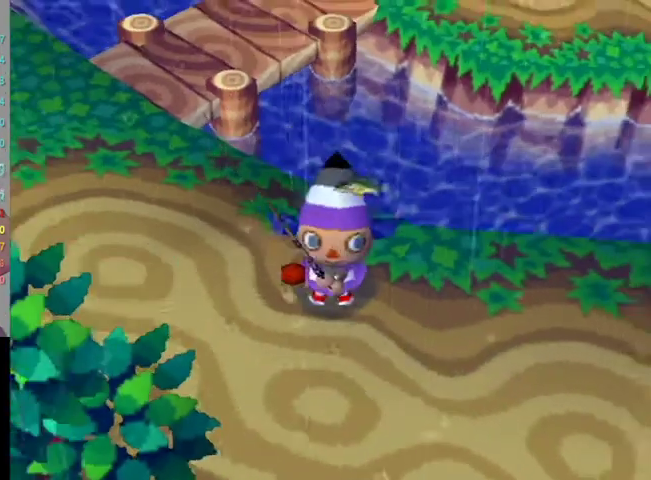
{"buttons": ["L1"], "left_stick": "right", "right_stick": "center", "events": []}
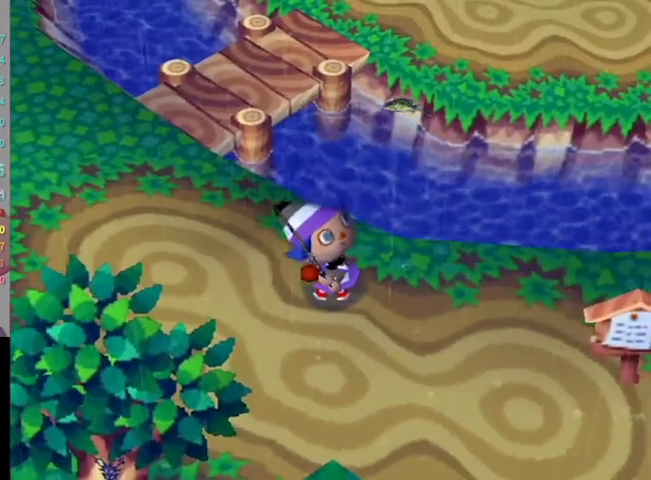
{"buttons": ["L1"], "left_stick": "right", "right_stick": "center", "events": []}
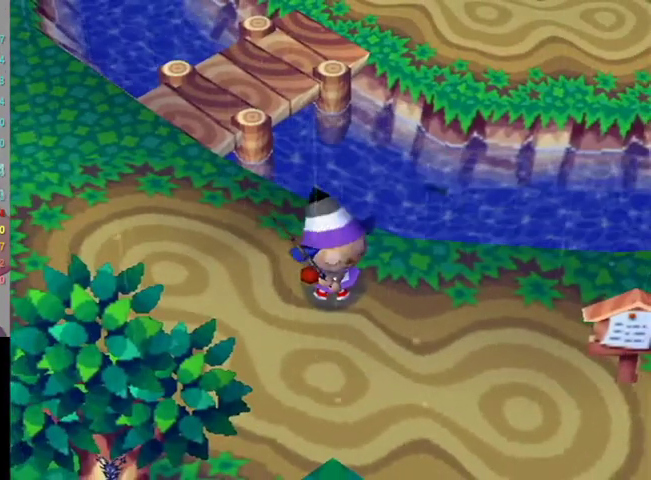
{"buttons": ["L1"], "left_stick": "right", "right_stick": "center", "events": []}
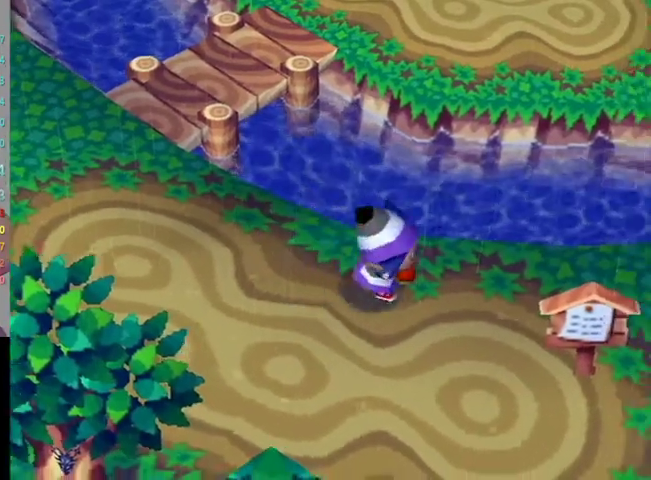
{"buttons": ["L1"], "left_stick": "right", "right_stick": "center", "events": []}
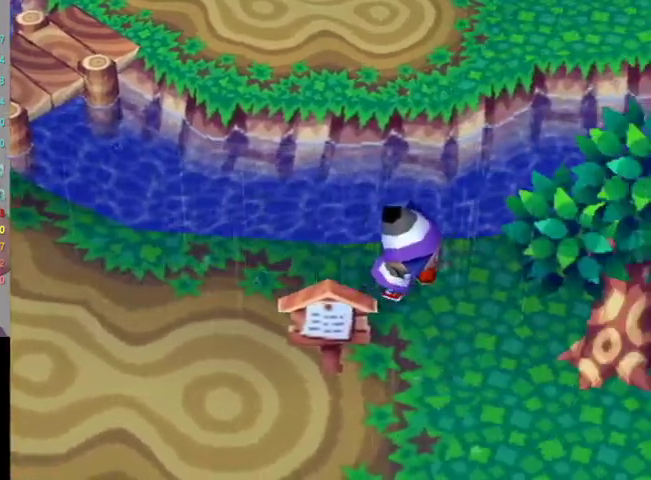
{"buttons": ["L1"], "left_stick": "right", "right_stick": "center", "events": []}
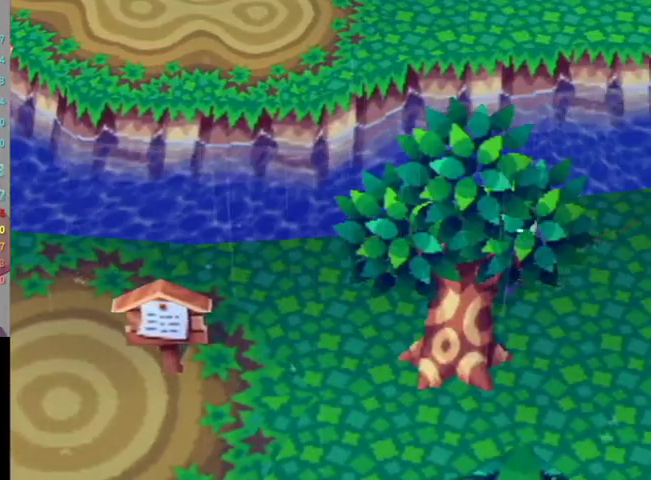
{"buttons": [], "left_stick": "center", "right_stick": "center", "events": [[400, "left_stick", "center"], [433, "L1", "up"]]}
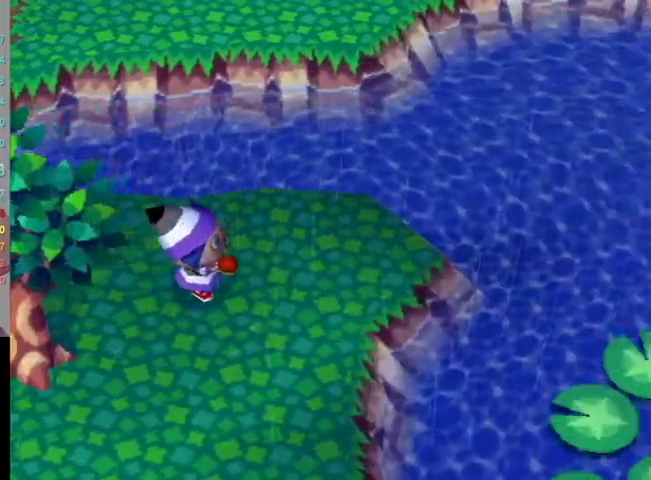
{"buttons": [], "left_stick": "down", "right_stick": "center", "events": [[500, "left_stick", "down"]]}